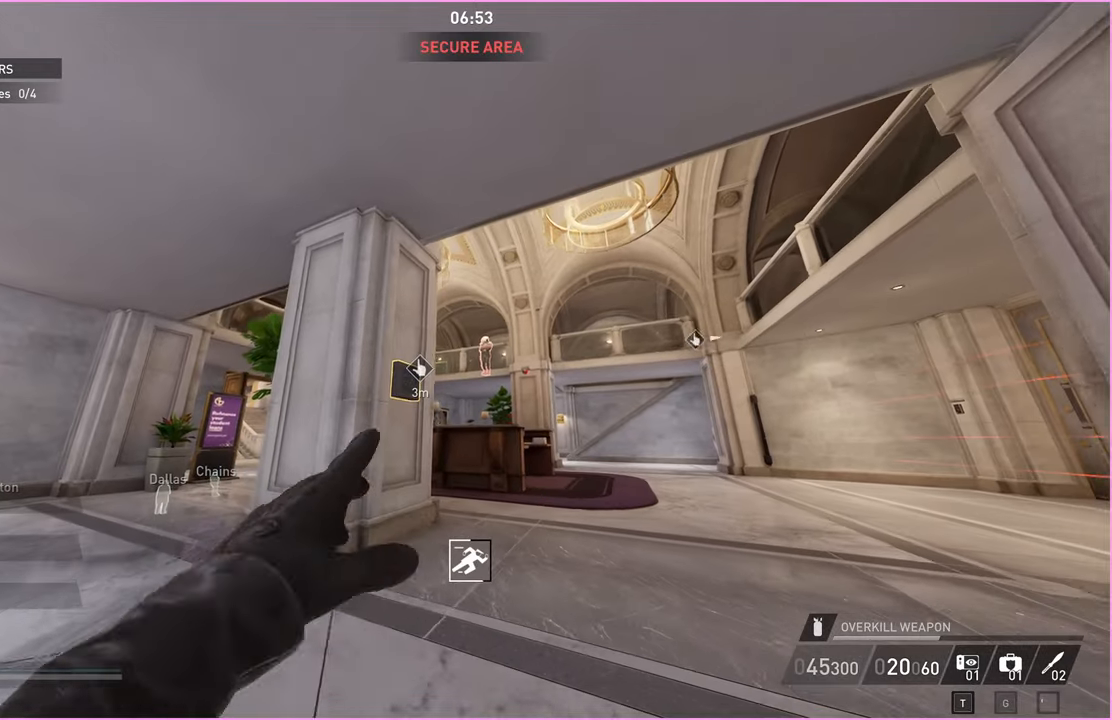
Gameplay with keyboard and mouse; each line is a JSON object with the keys and mouse buttons held at the frame after it. "events" lists presses ("down") and releases ("up") of "1", "2", "3", "4", "5", "a", "alt", "b", "c", "ctrl", "d", "down", "e", "escape", "f", "g", "left", "q", "r", "right", "s", "shift", "space", "t", "tab", "up", "v", "w", "x", "z", "mouse_left", "mouse_right" and "mouse_mb4" between this image and that frame as [ms after this image, input, new state], when the widget could be followed in between. "mouse_left", "mouse_right", "mouse_mb4" = the "left", "right", "mb4" buttons of the "mouse" list. No other keys are recorded. Mouse movement is not recorded.
{"keys": ["a", "w"], "mouse": [], "events": []}
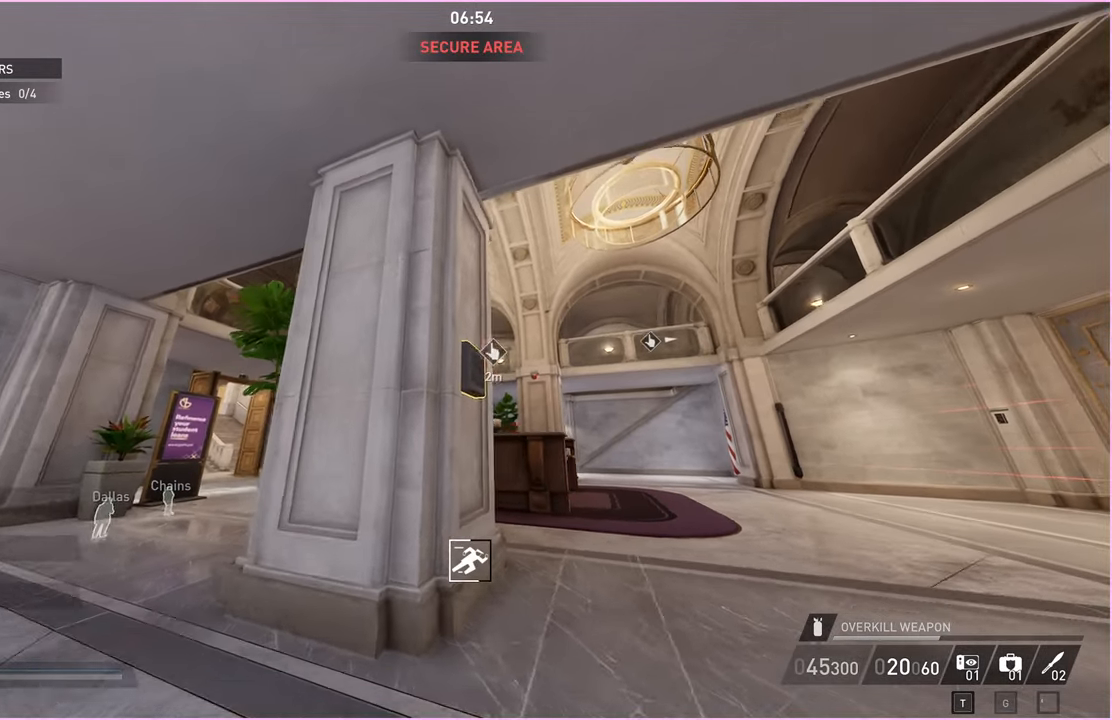
{"keys": ["v"], "mouse": [], "events": [[80, "a", "up"], [320, "v", "down"], [420, "w", "up"]]}
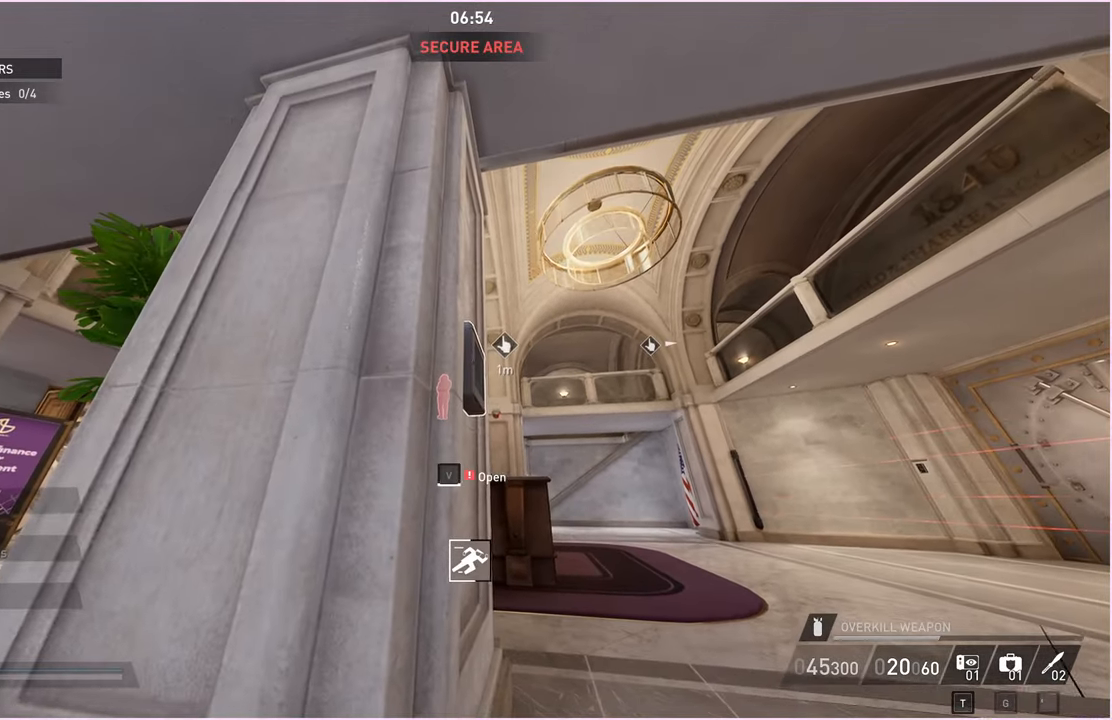
{"keys": ["v"], "mouse": [], "events": []}
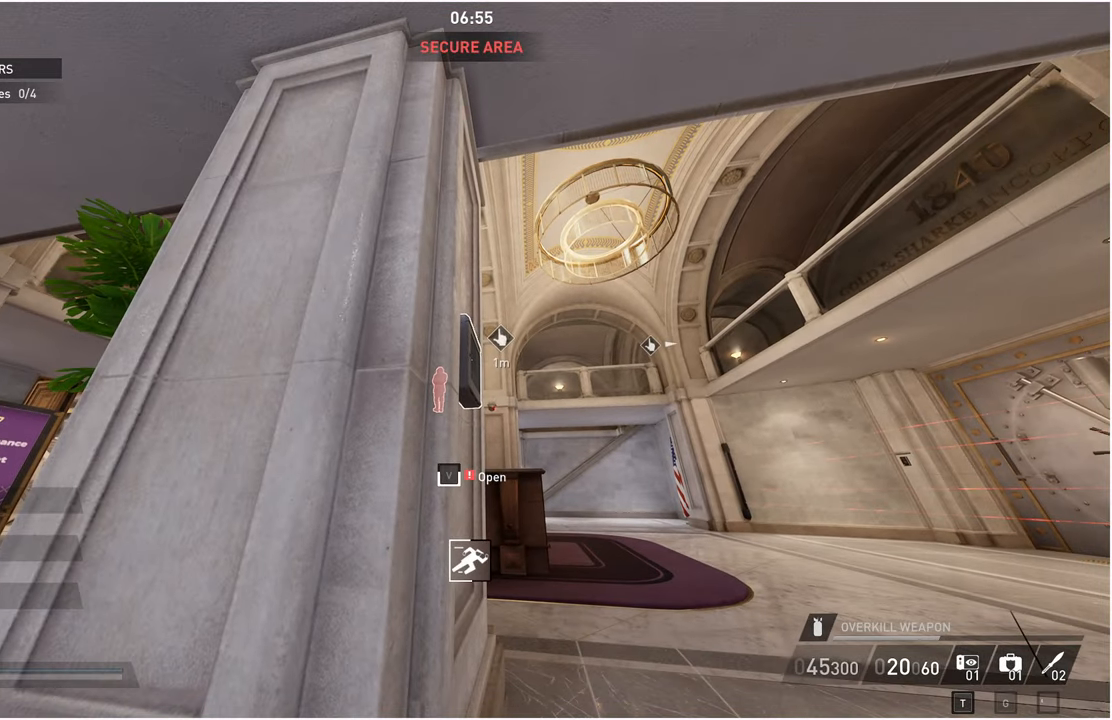
{"keys": ["v"], "mouse": [], "events": []}
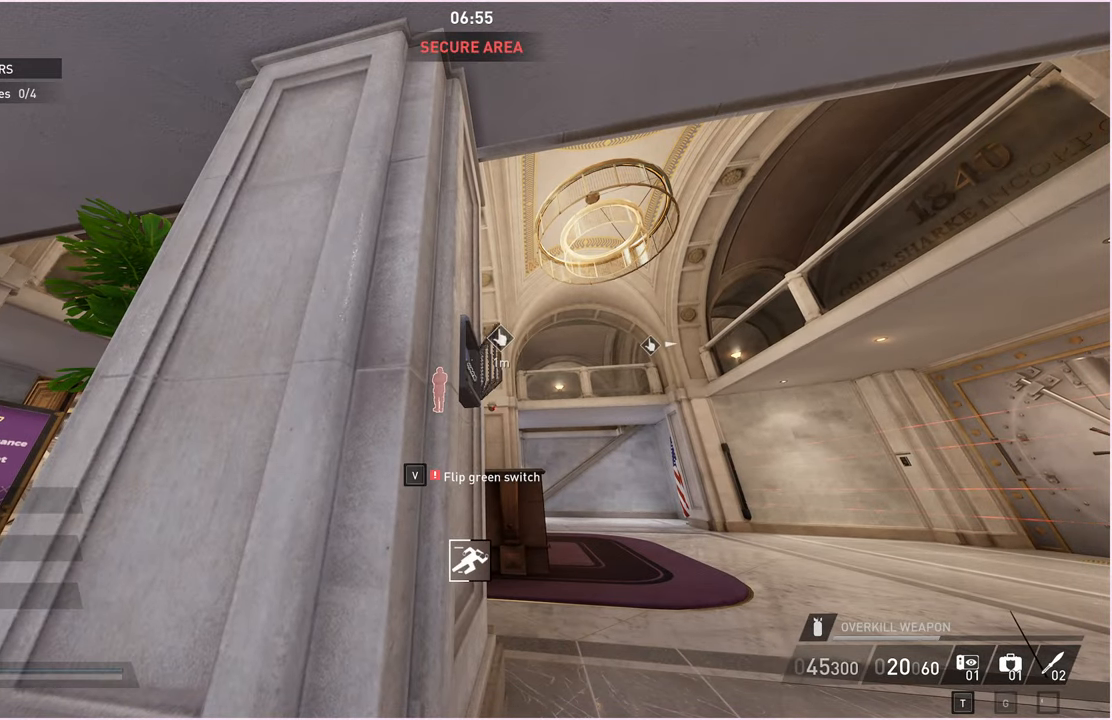
{"keys": ["d", "w"], "mouse": [], "events": [[340, "v", "up"], [400, "d", "down"], [400, "w", "down"]]}
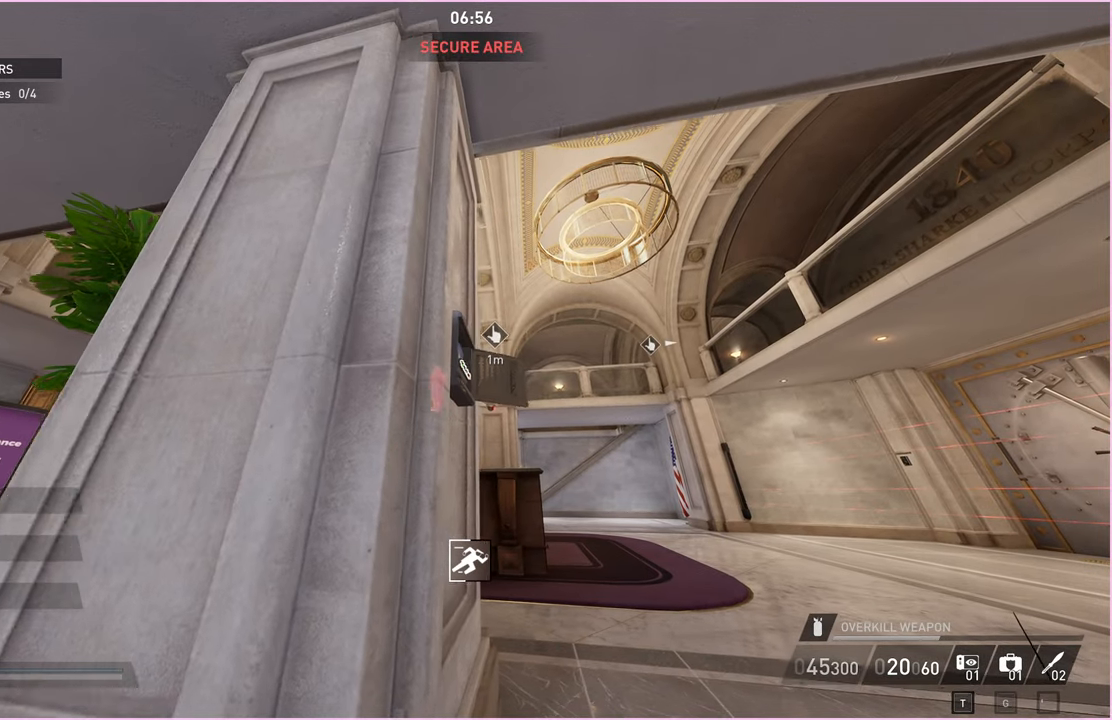
{"keys": [], "mouse": [], "events": [[60, "d", "up"], [100, "w", "up"]]}
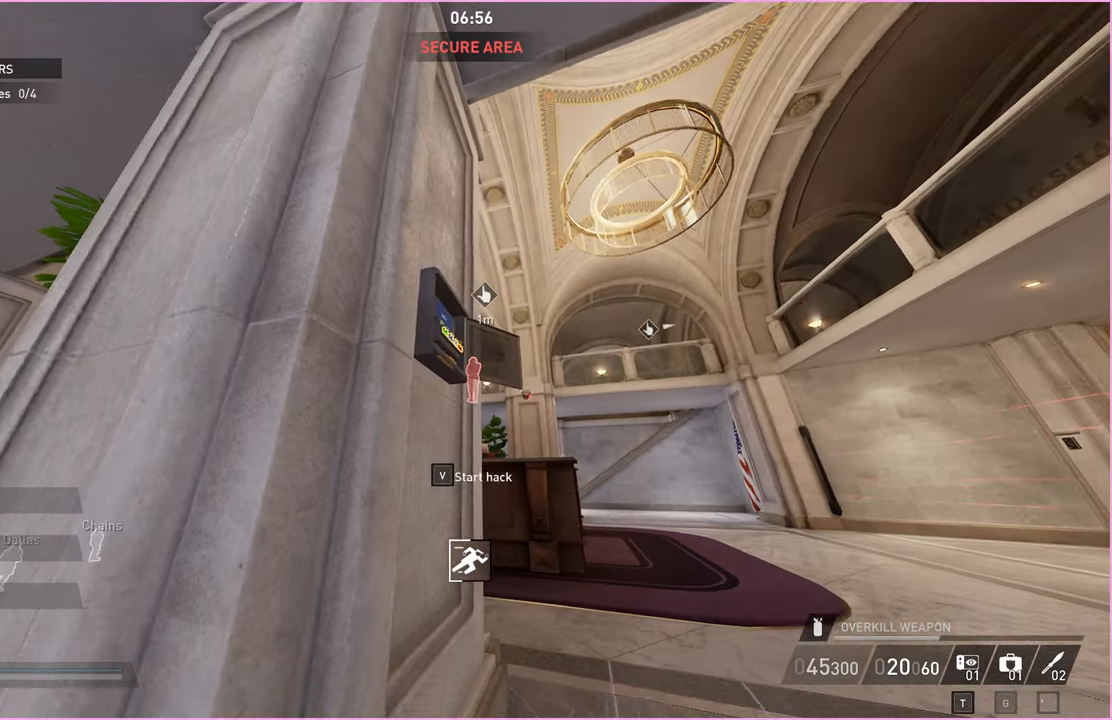
{"keys": [], "mouse": [], "events": [[240, "a", "down"], [260, "w", "down"], [360, "a", "up"], [360, "w", "up"]]}
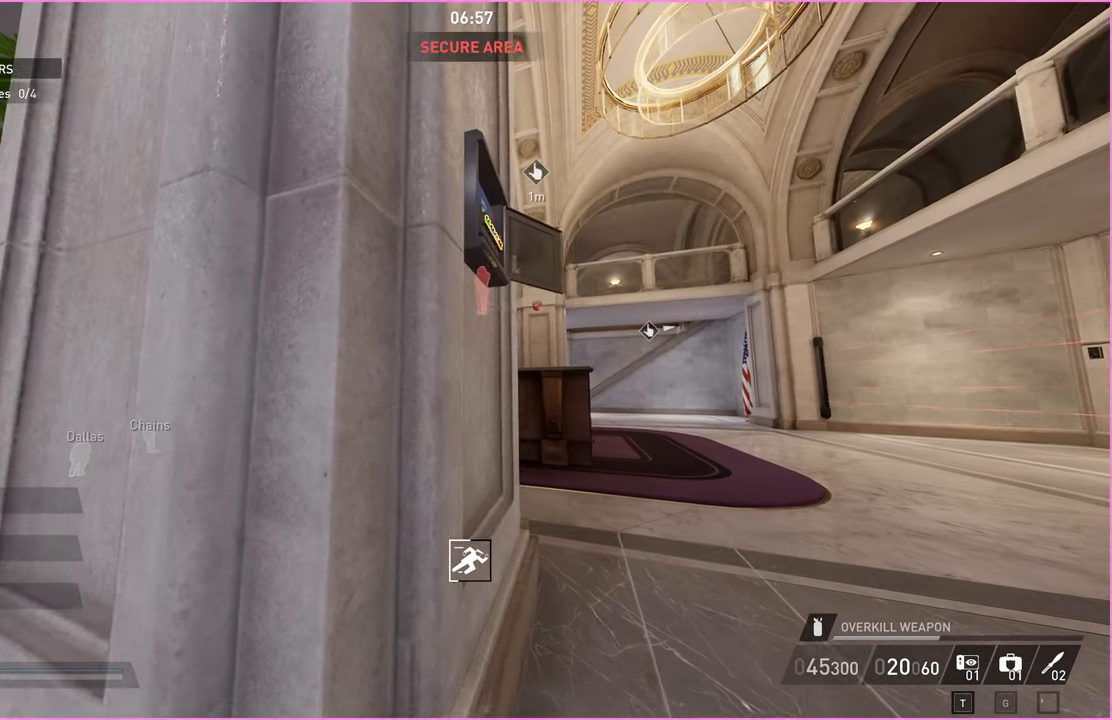
{"keys": [], "mouse": [], "events": [[80, "d", "down"], [100, "w", "down"], [120, "ctrl", "down"], [180, "d", "up"], [200, "w", "up"], [220, "ctrl", "up"]]}
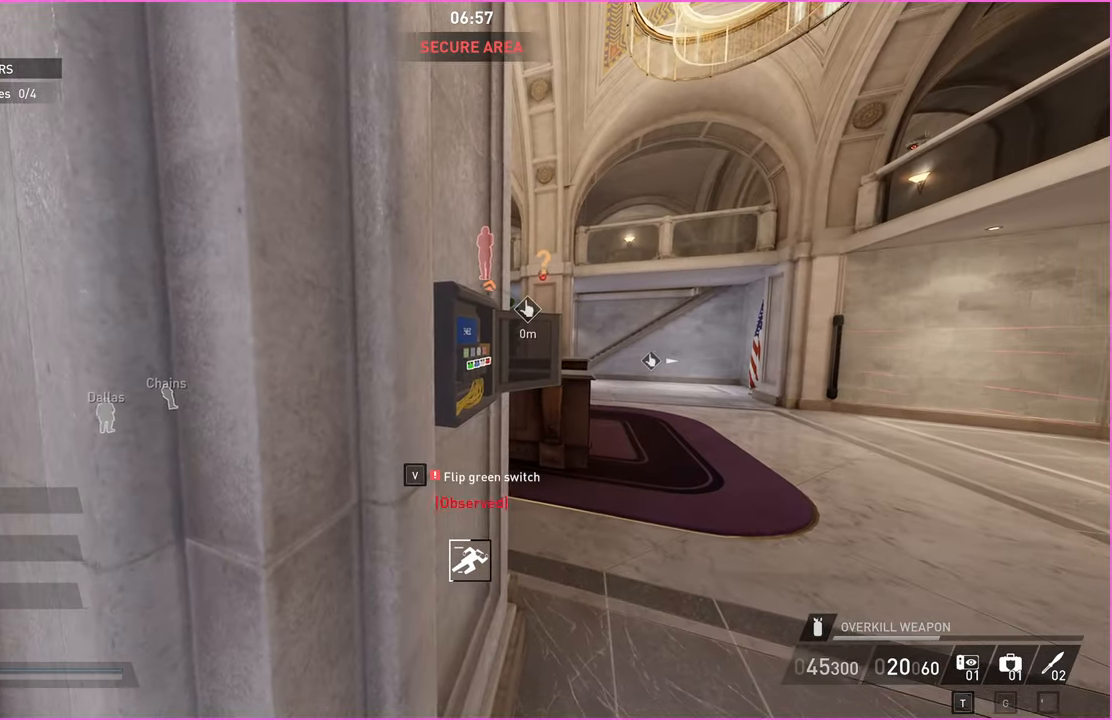
{"keys": [], "mouse": [], "events": [[200, "a", "down"], [420, "a", "up"]]}
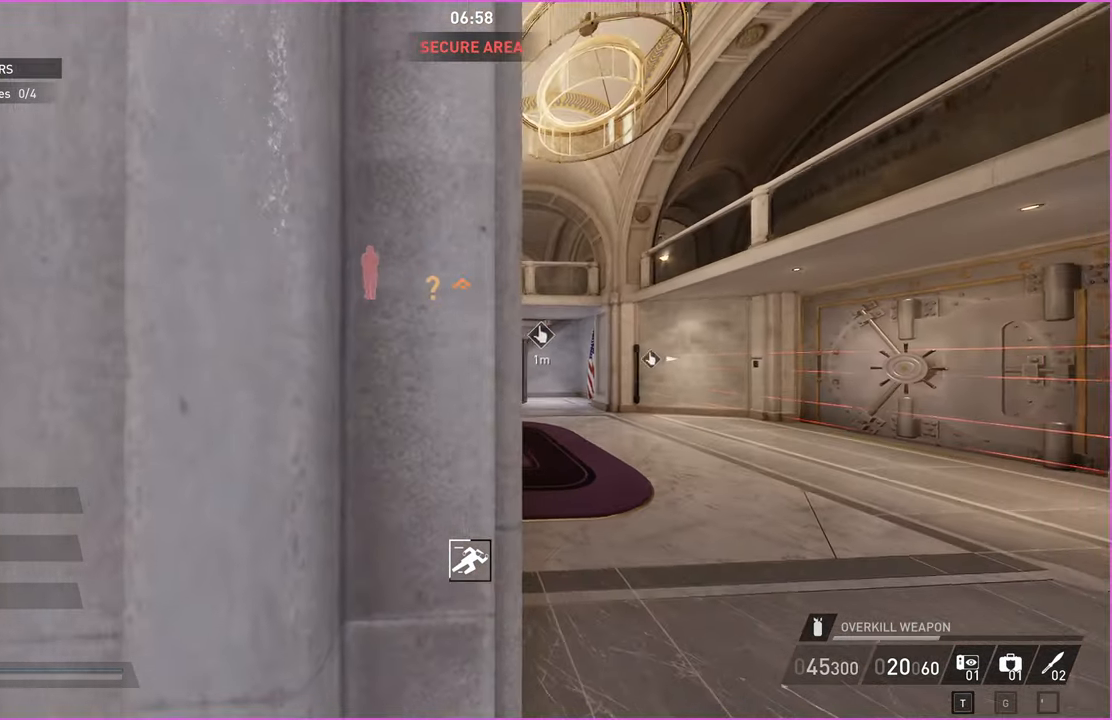
{"keys": [], "mouse": [], "events": [[80, "ctrl", "down"], [220, "ctrl", "up"], [320, "d", "down"], [500, "d", "up"]]}
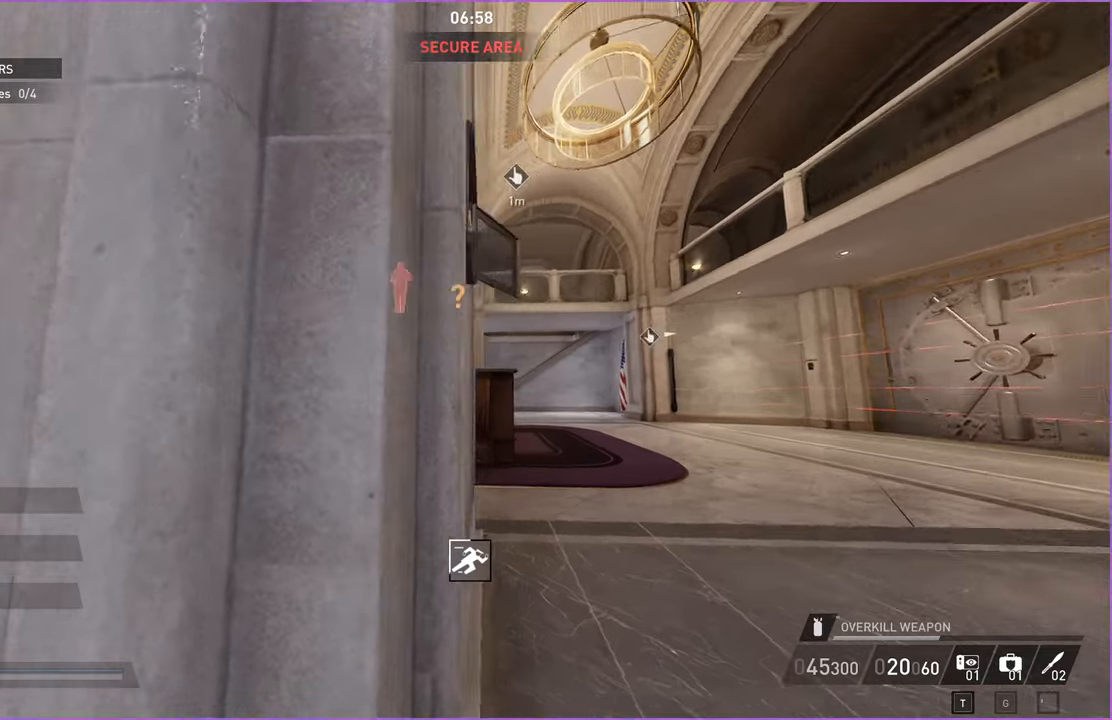
{"keys": [], "mouse": [], "events": []}
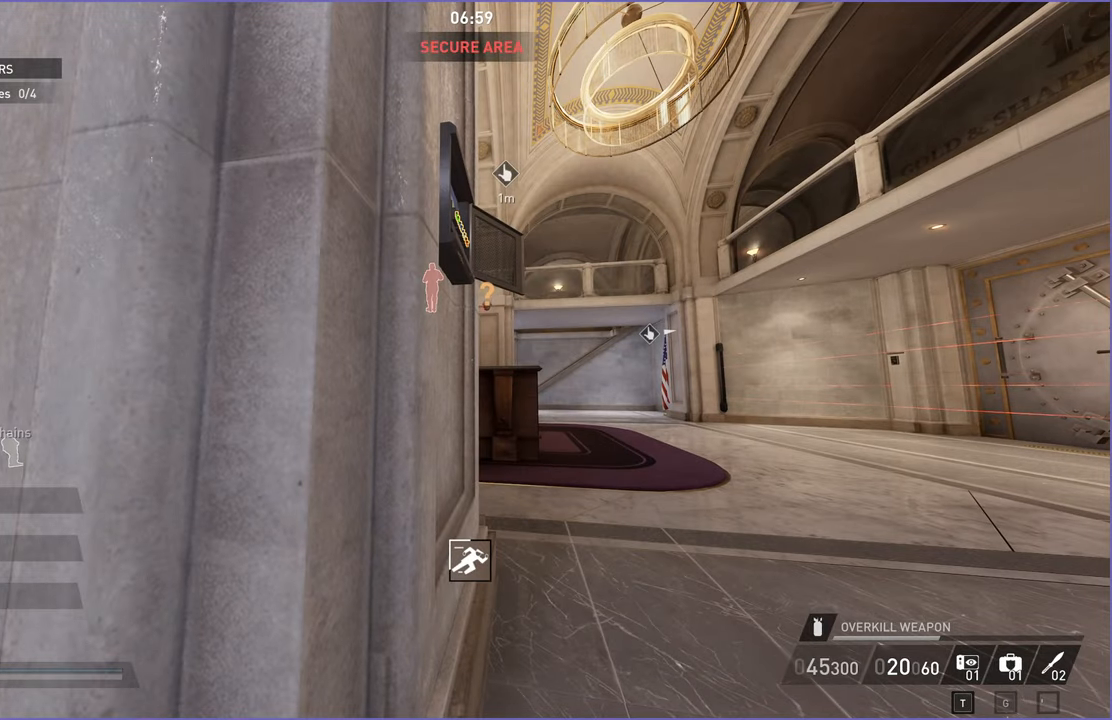
{"keys": [], "mouse": [], "events": [[280, "ctrl", "down"], [380, "ctrl", "up"]]}
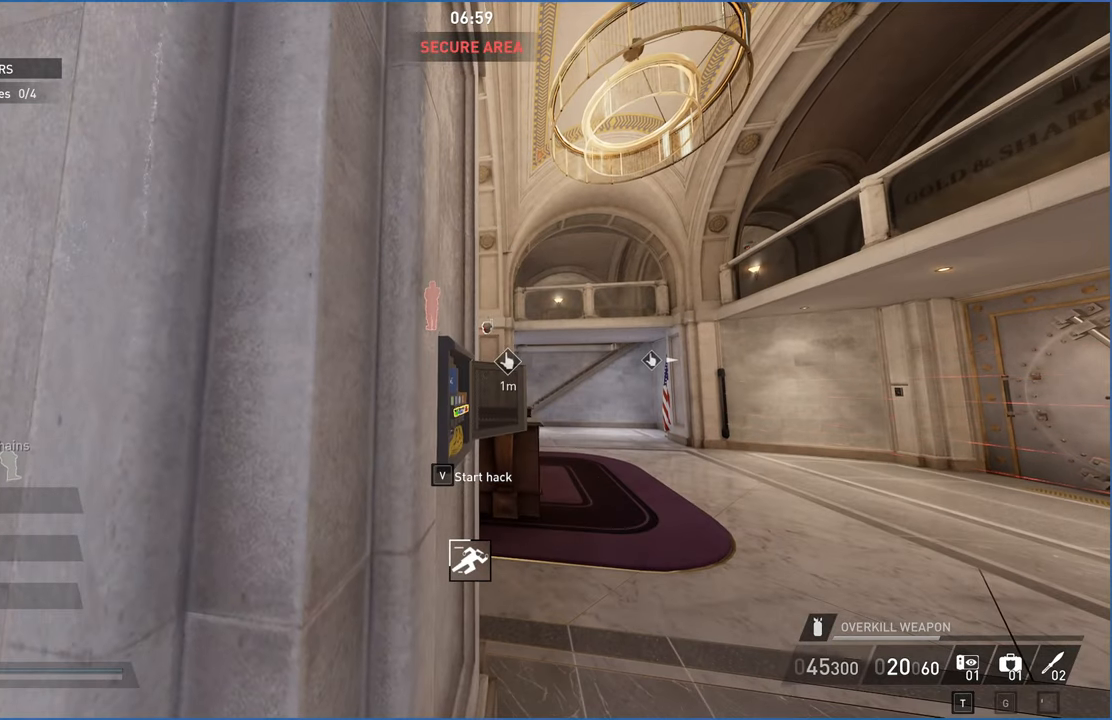
{"keys": [], "mouse": [], "events": []}
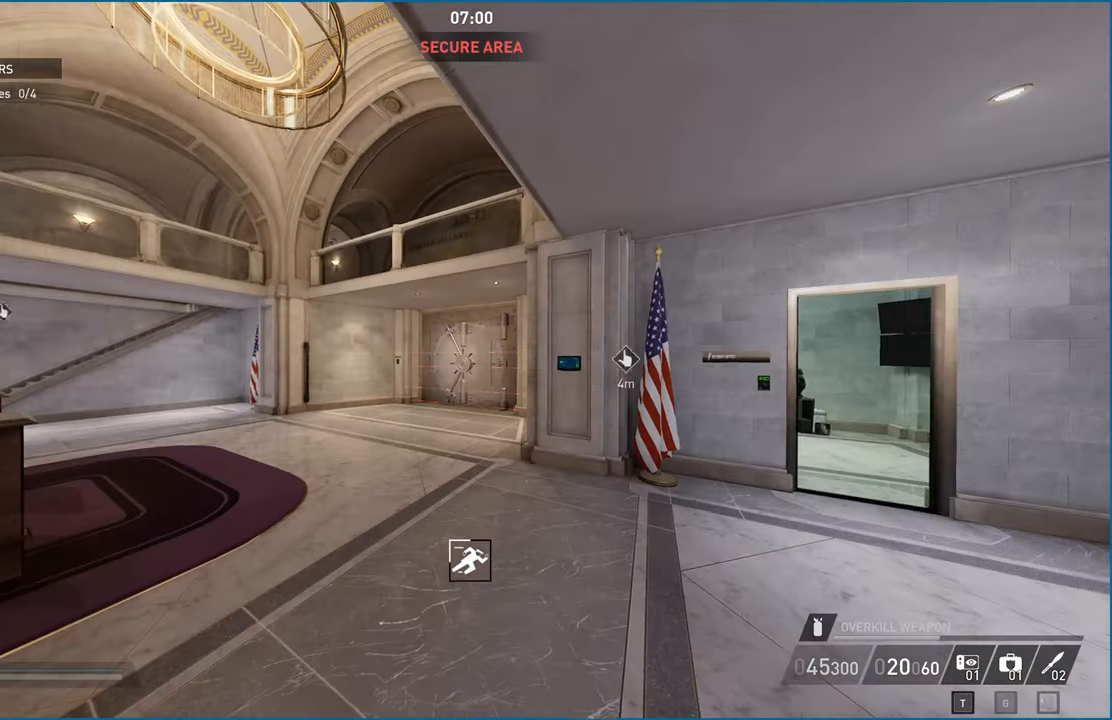
{"keys": [], "mouse": [], "events": [[300, "d", "down"], [300, "w", "down"], [380, "w", "up"], [400, "d", "up"]]}
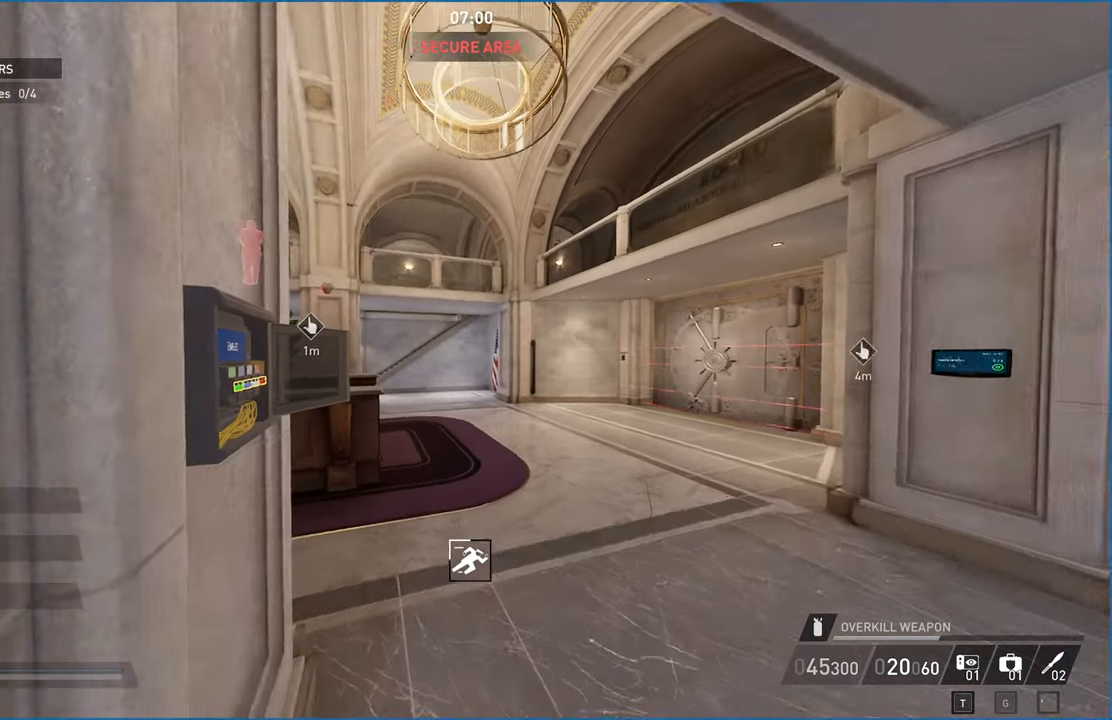
{"keys": [], "mouse": [], "events": []}
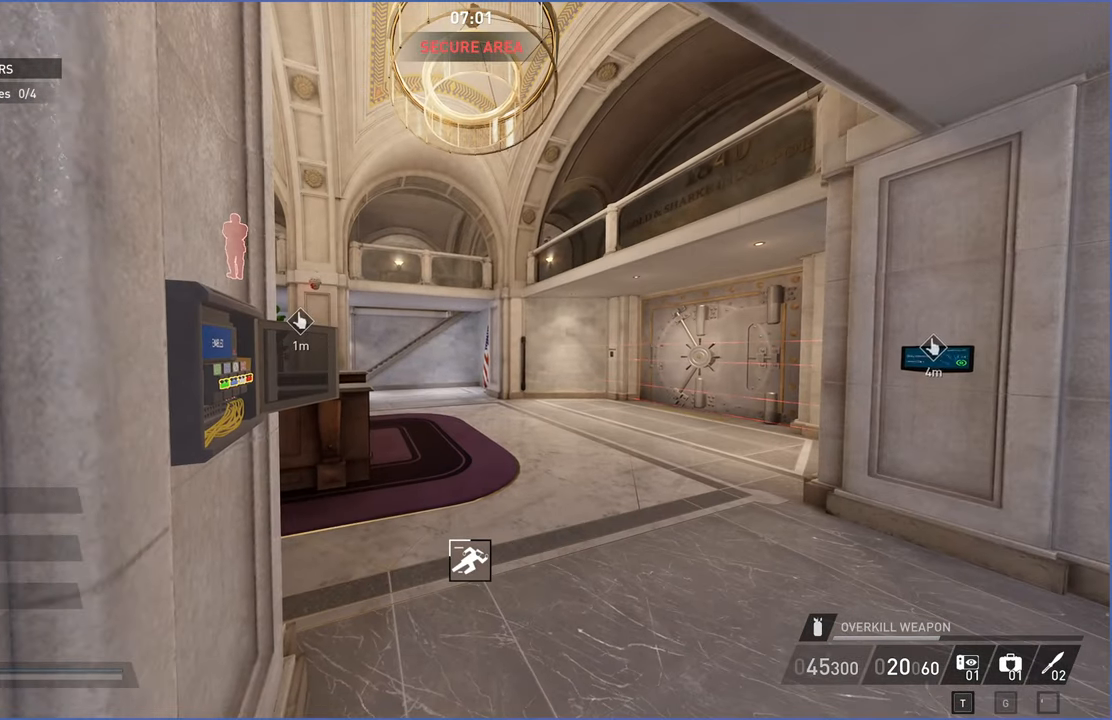
{"keys": [], "mouse": [], "events": []}
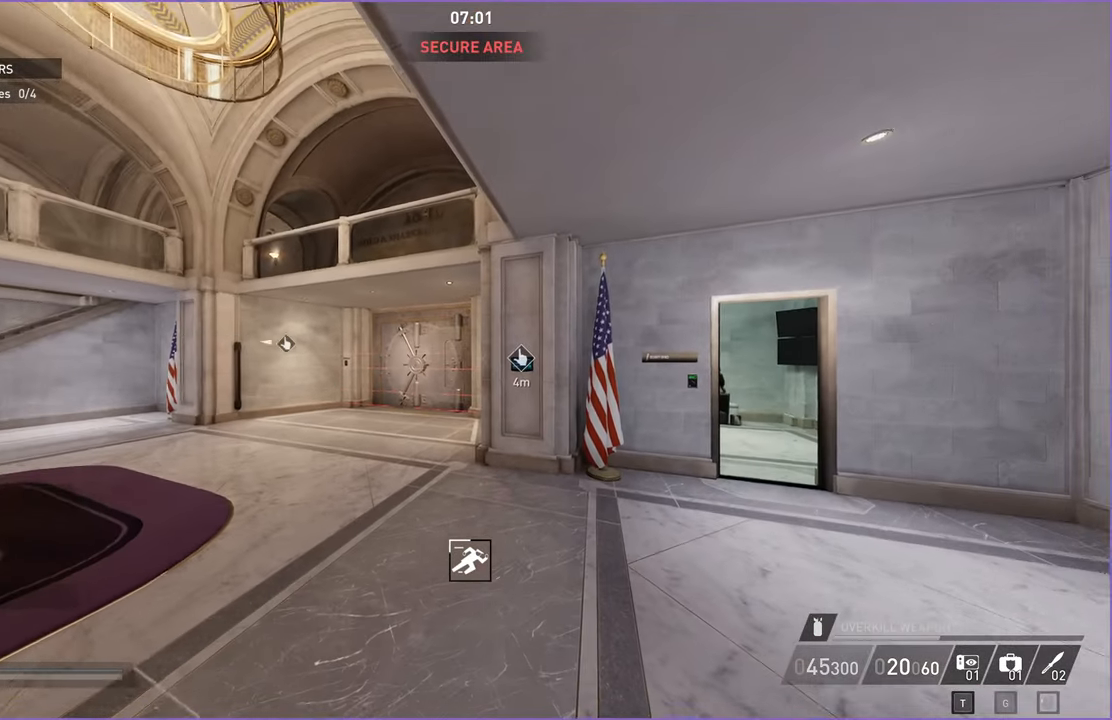
{"keys": [], "mouse": [], "events": [[300, "d", "down"], [300, "w", "down"], [420, "d", "up"], [440, "w", "up"]]}
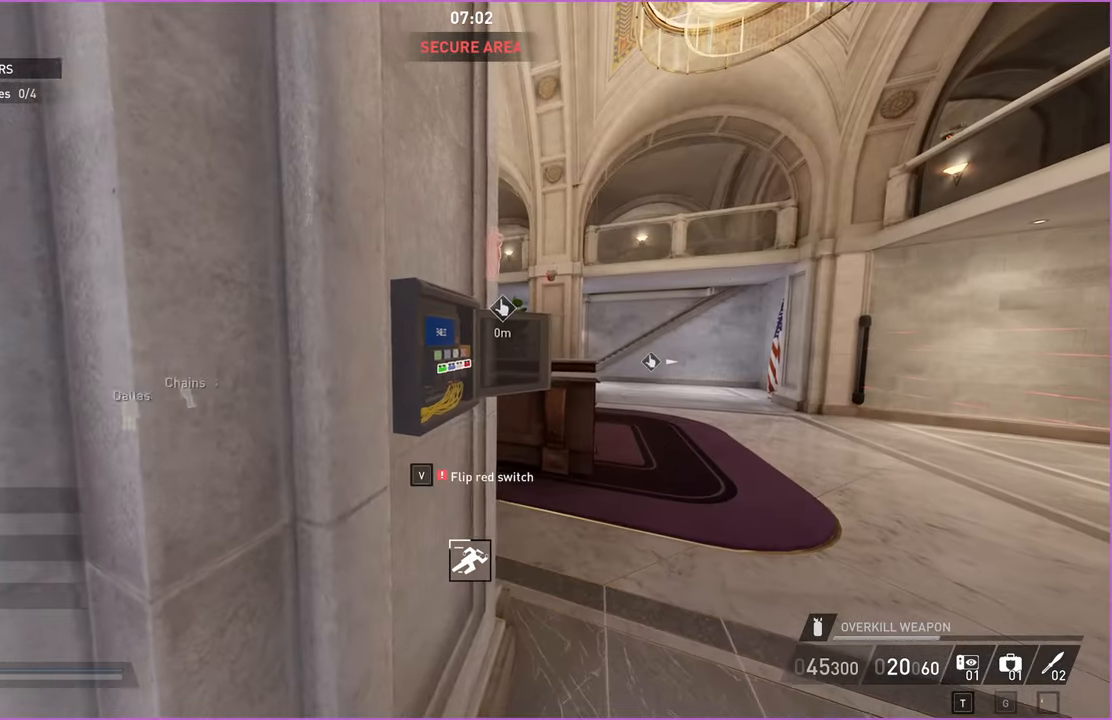
{"keys": [], "mouse": [], "events": []}
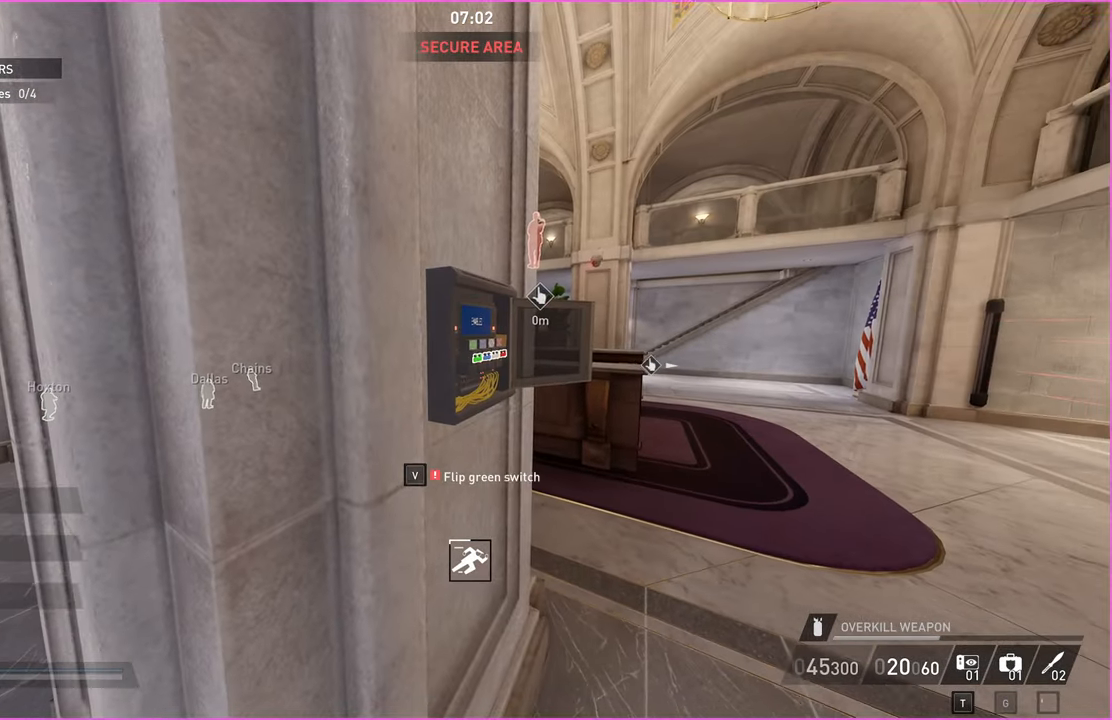
{"keys": ["v"], "mouse": [], "events": [[140, "v", "down"]]}
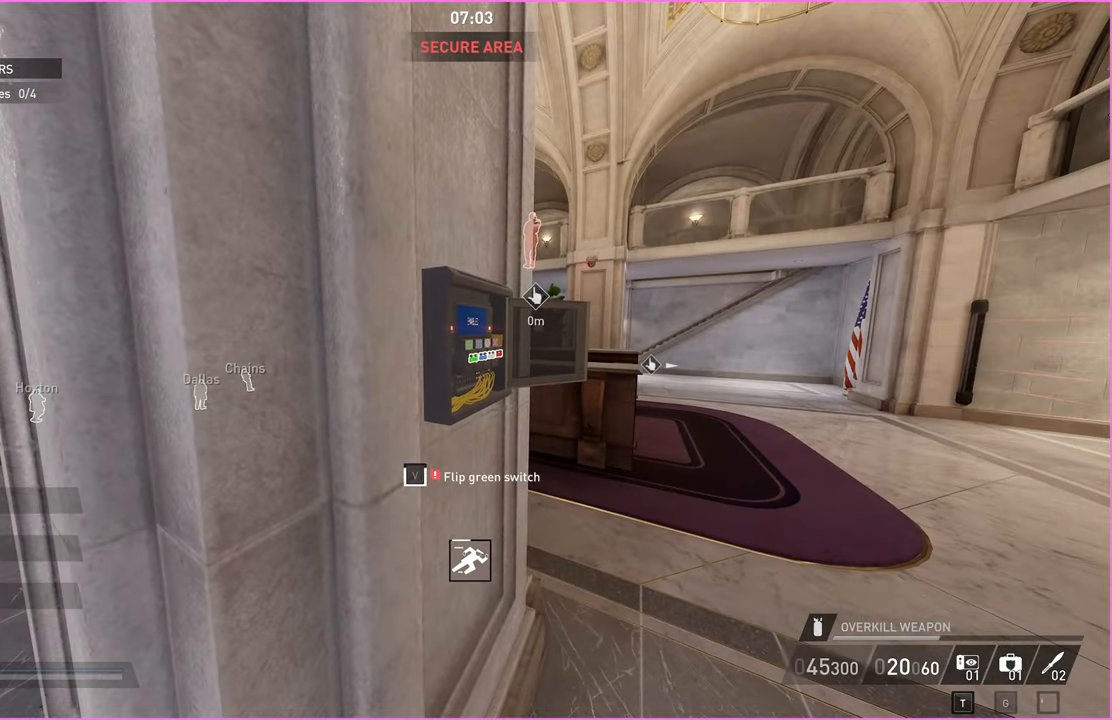
{"keys": ["d", "s"], "mouse": [], "events": [[280, "s", "down"], [320, "ctrl", "down"], [340, "a", "down"], [340, "v", "up"], [440, "d", "down"], [460, "ctrl", "up"], [480, "a", "up"]]}
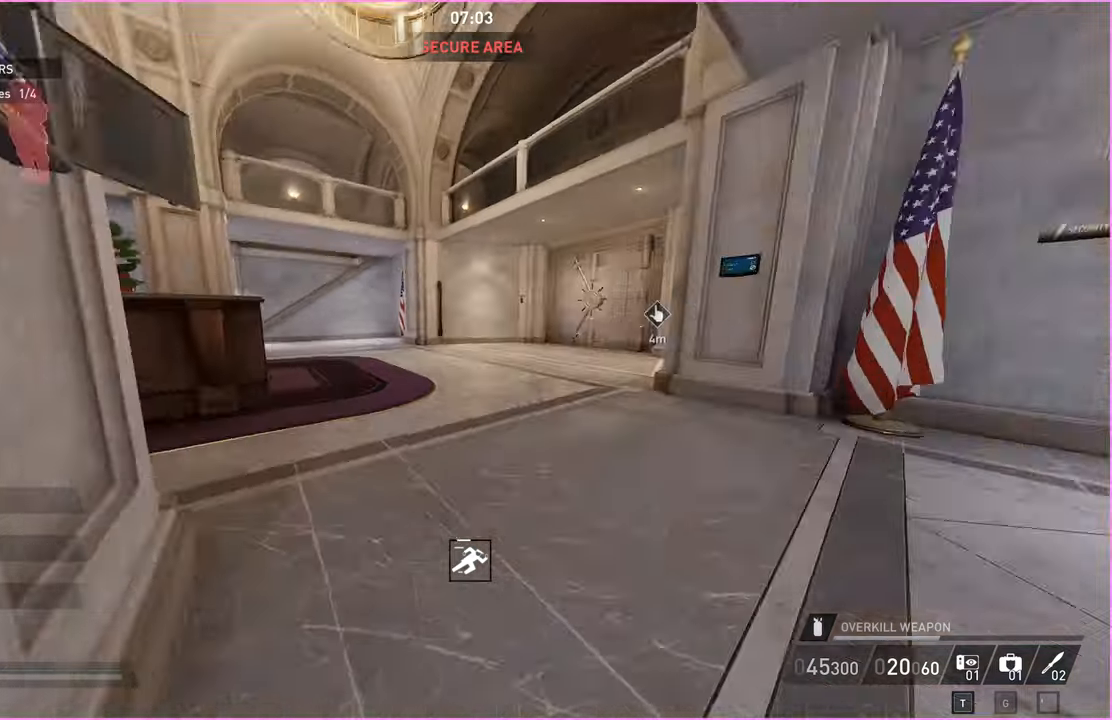
{"keys": ["w"], "mouse": [], "events": [[20, "s", "up"], [100, "w", "down"], [200, "d", "up"]]}
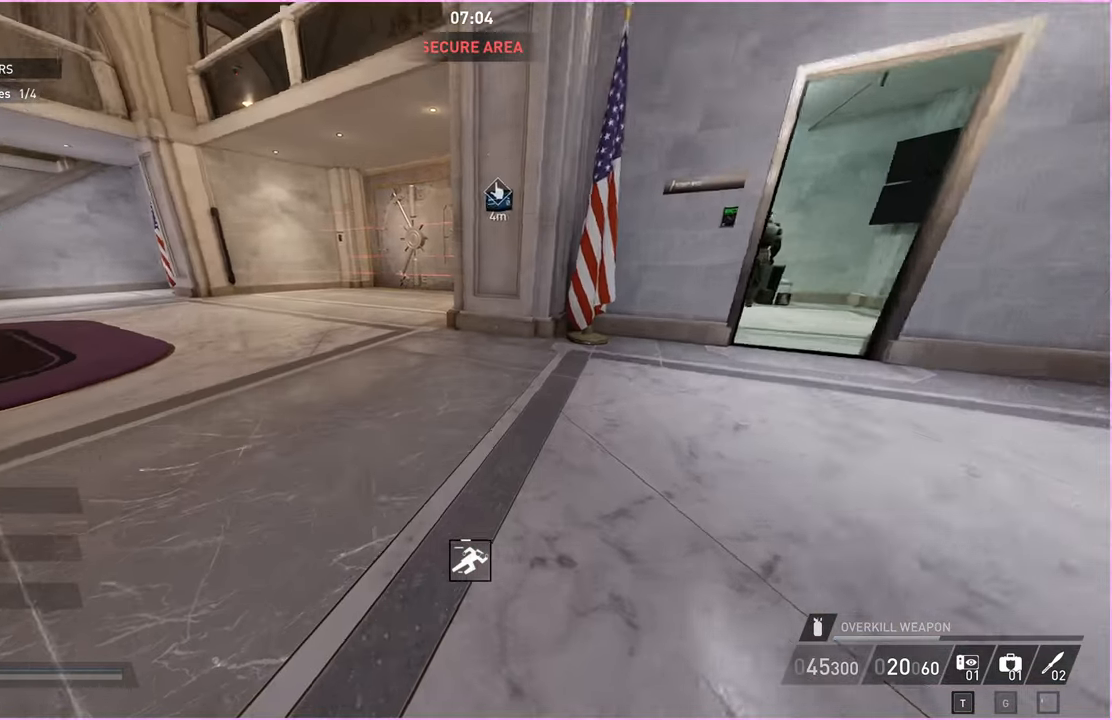
{"keys": ["t", "w"], "mouse": [], "events": [[20, "t", "down"]]}
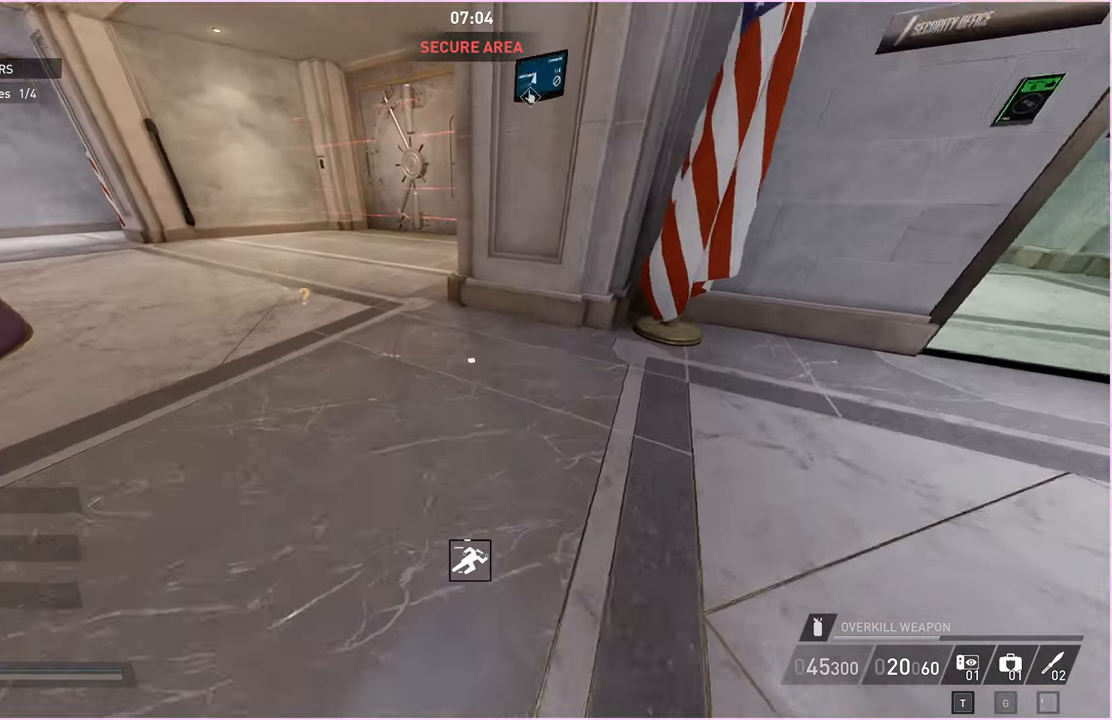
{"keys": ["s"], "mouse": [], "events": [[40, "t", "up"], [40, "w", "up"], [140, "s", "down"]]}
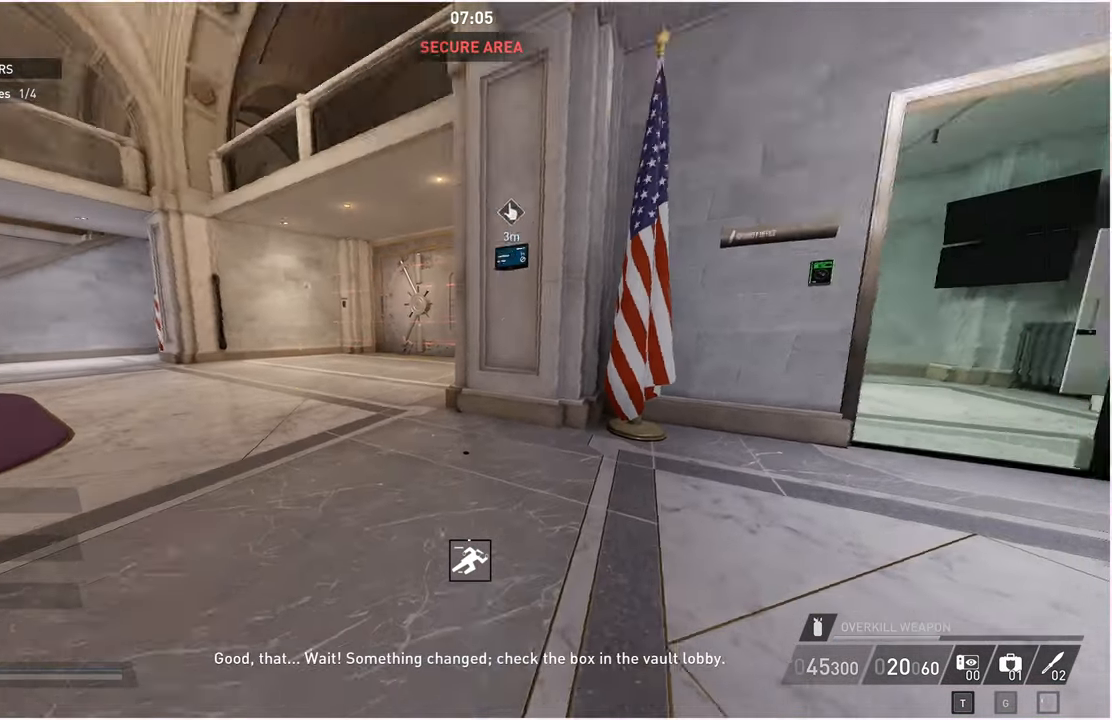
{"keys": ["a", "w"], "mouse": [], "events": [[280, "a", "down"], [380, "s", "up"], [480, "w", "down"]]}
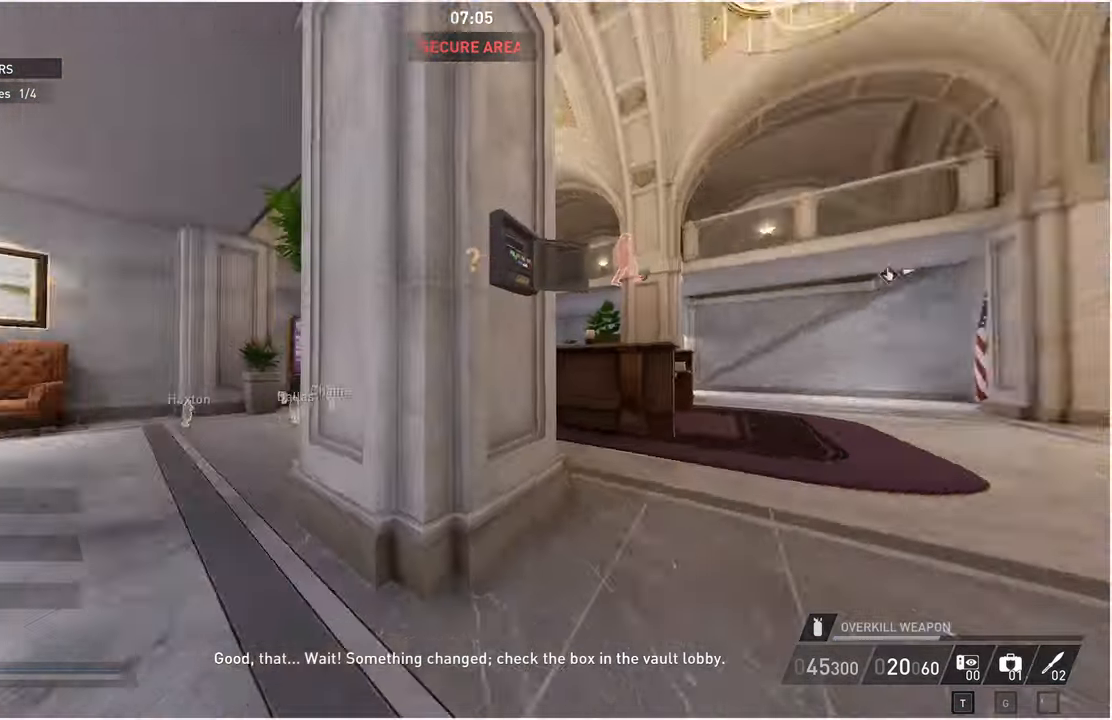
{"keys": ["a", "w"], "mouse": [], "events": []}
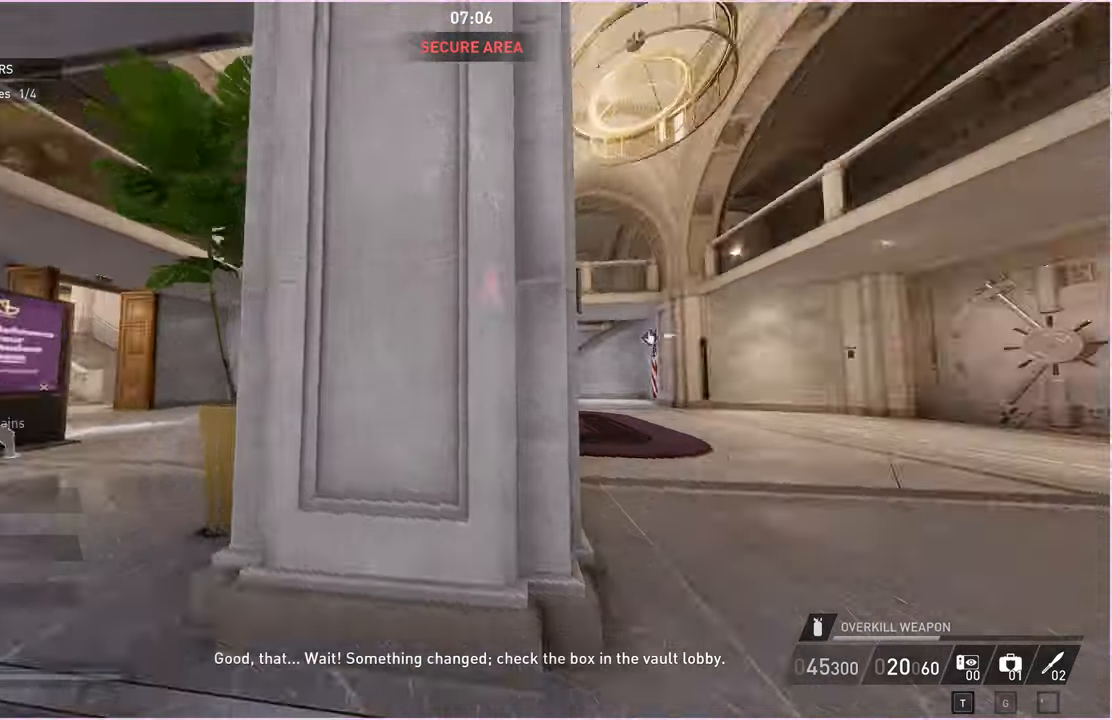
{"keys": ["a", "w"], "mouse": [], "events": [[40, "w", "up"], [300, "w", "down"]]}
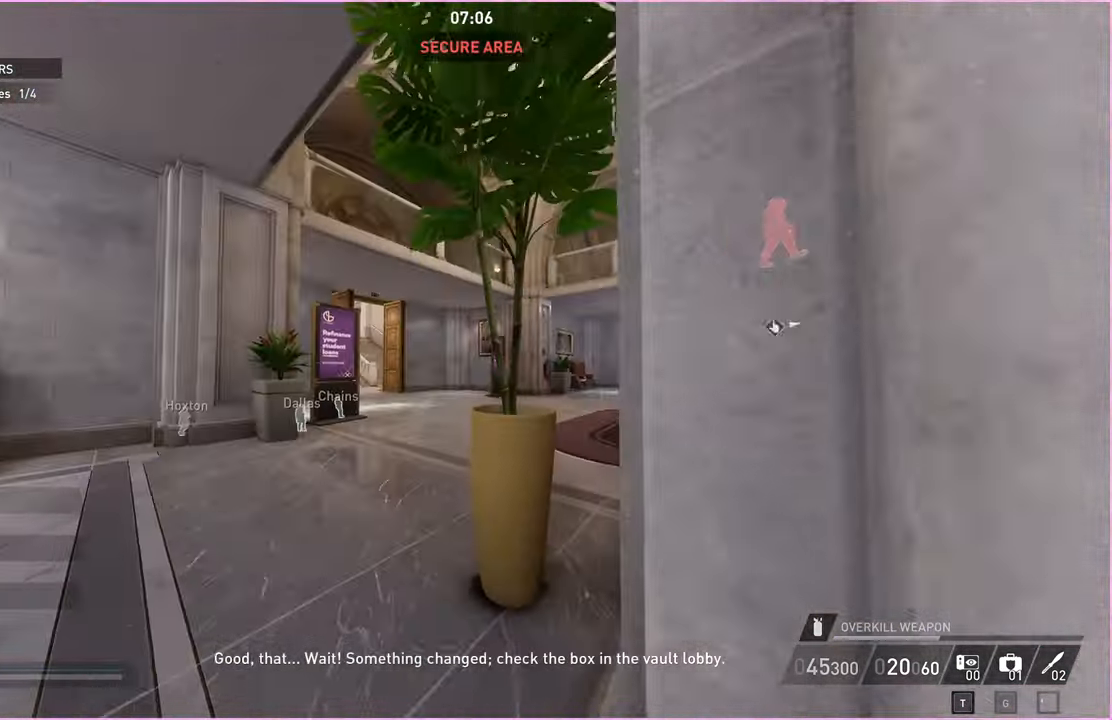
{"keys": ["a", "w"], "mouse": [], "events": []}
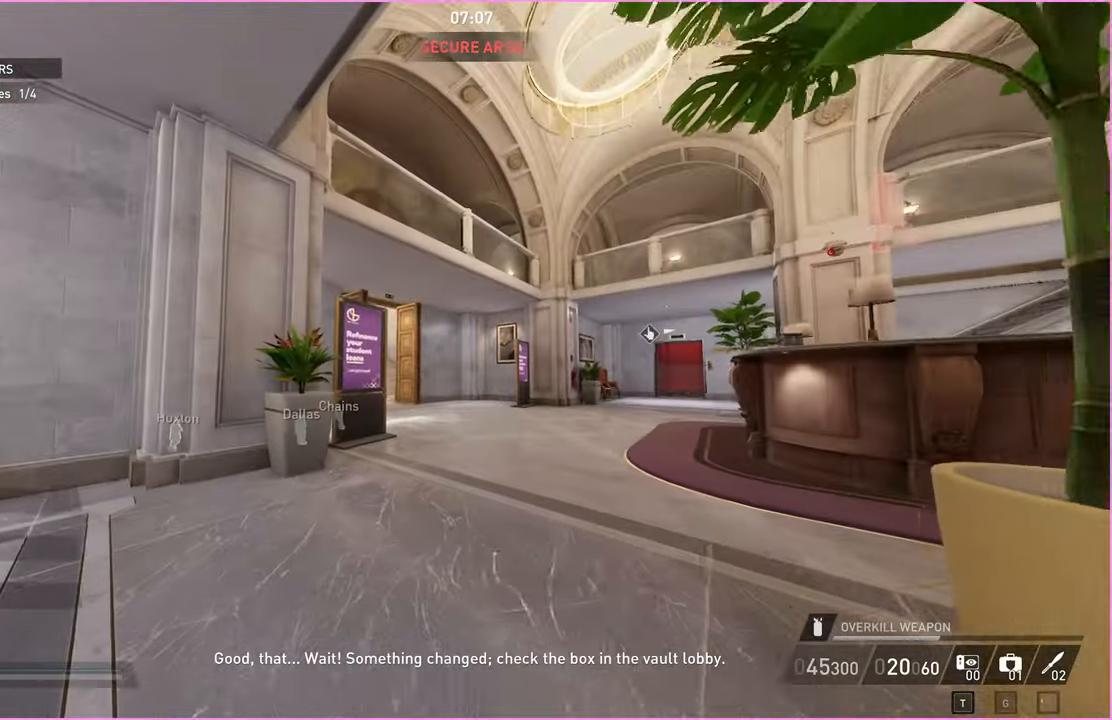
{"keys": ["w"], "mouse": [], "events": [[120, "a", "up"]]}
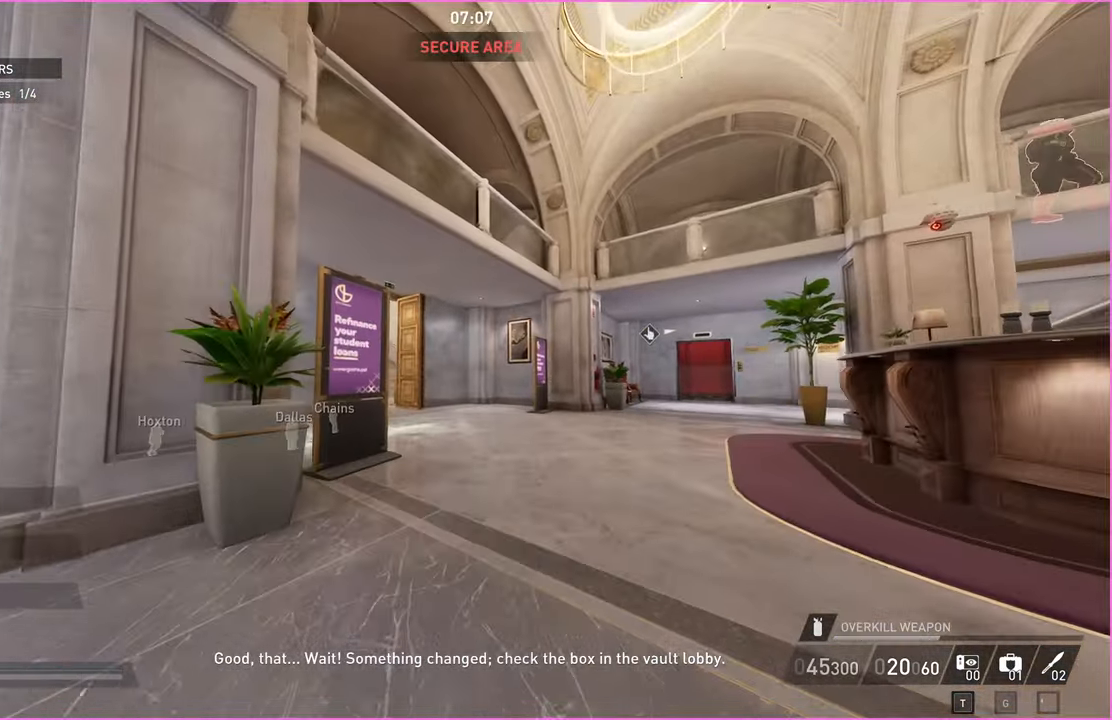
{"keys": ["w"], "mouse": [], "events": [[380, "a", "down"], [440, "a", "up"]]}
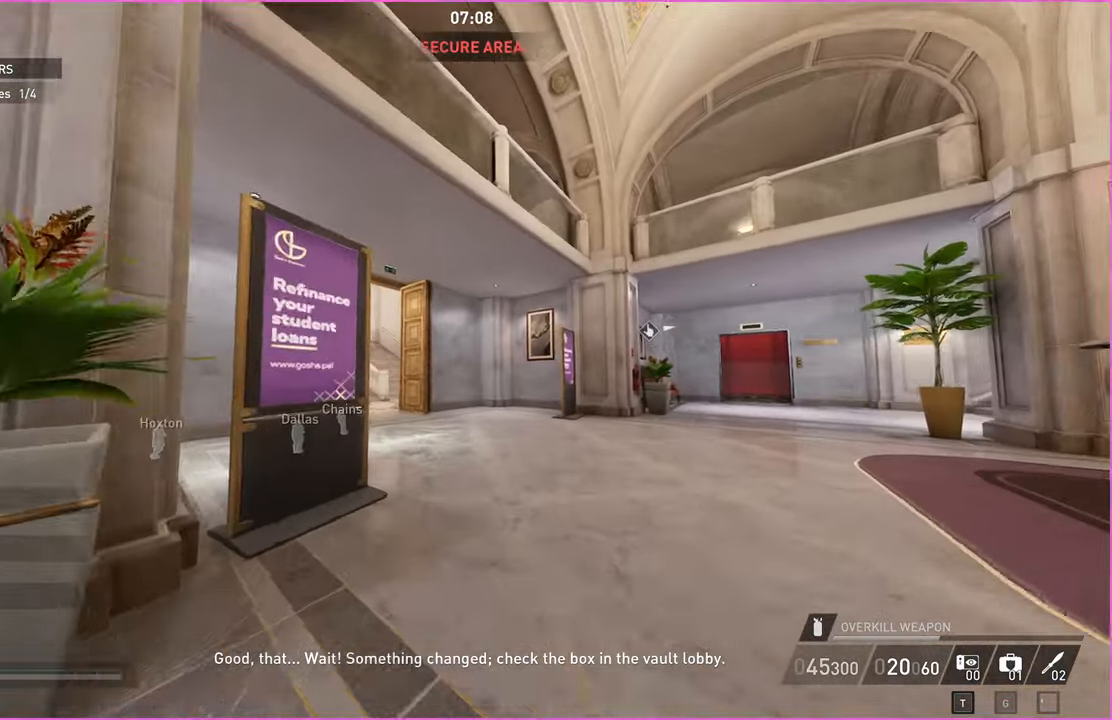
{"keys": ["a"], "mouse": [], "events": [[160, "a", "down"], [320, "w", "up"]]}
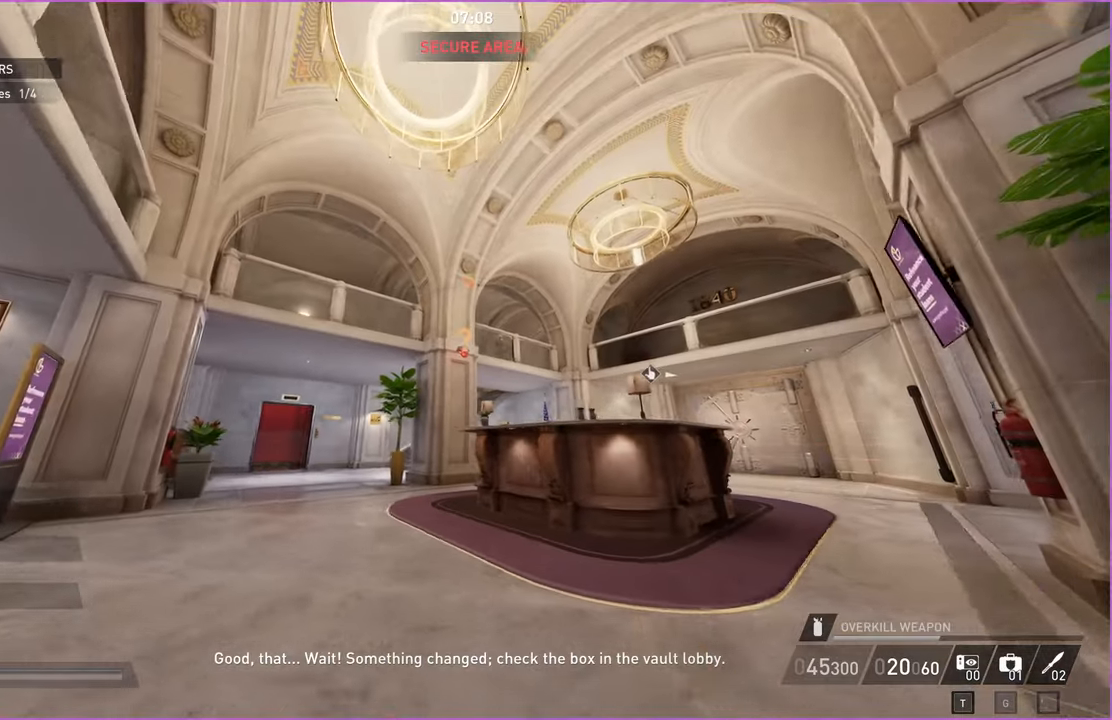
{"keys": ["a"], "mouse": [], "events": []}